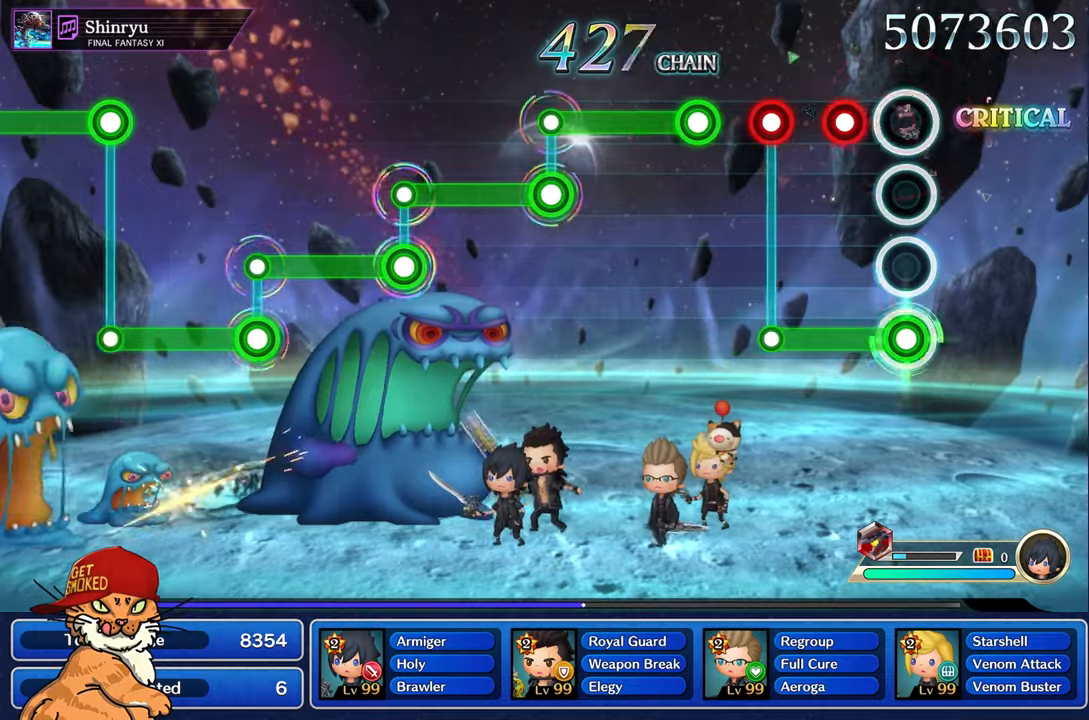
Gameplay with a controller (PlayStation layout); each line is a JSON object with the inputs held at the frame after it (dt_ms = milliseconds from this image to that frame). "events" lists button and stick changes between this image and that frame as [ms after this image, input, new state], when the widget could be followed in between. Not read: L3 R2 R3.
{"dt_ms": 500, "buttons": [], "left_stick": "center", "right_stick": "center", "events": [[100, "R1", "up"], [200, "R1", "down"], [283, "R1", "up"], [383, "R1", "down"], [400, "L1", "up"], [500, "R1", "up"]]}
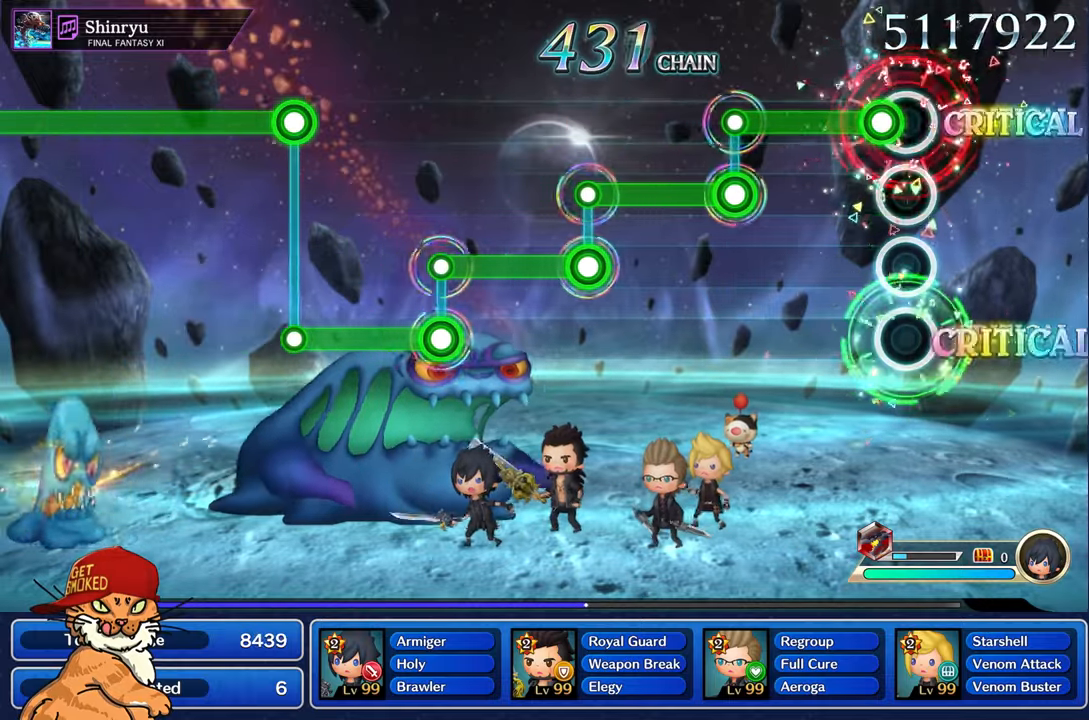
{"dt_ms": 500, "buttons": ["L1"], "left_stick": "center", "right_stick": "center", "events": [[100, "R1", "down"], [500, "L1", "down"], [500, "R1", "up"]]}
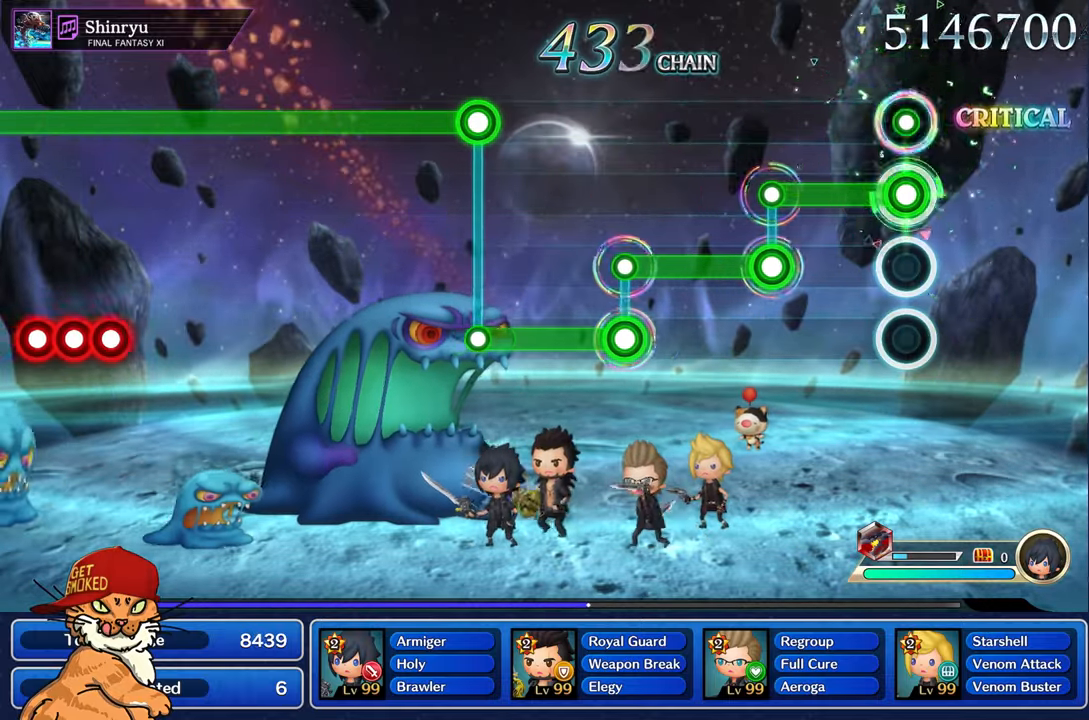
{"dt_ms": 500, "buttons": ["R1"], "left_stick": "center", "right_stick": "center", "events": [[400, "R1", "down"], [417, "L1", "up"]]}
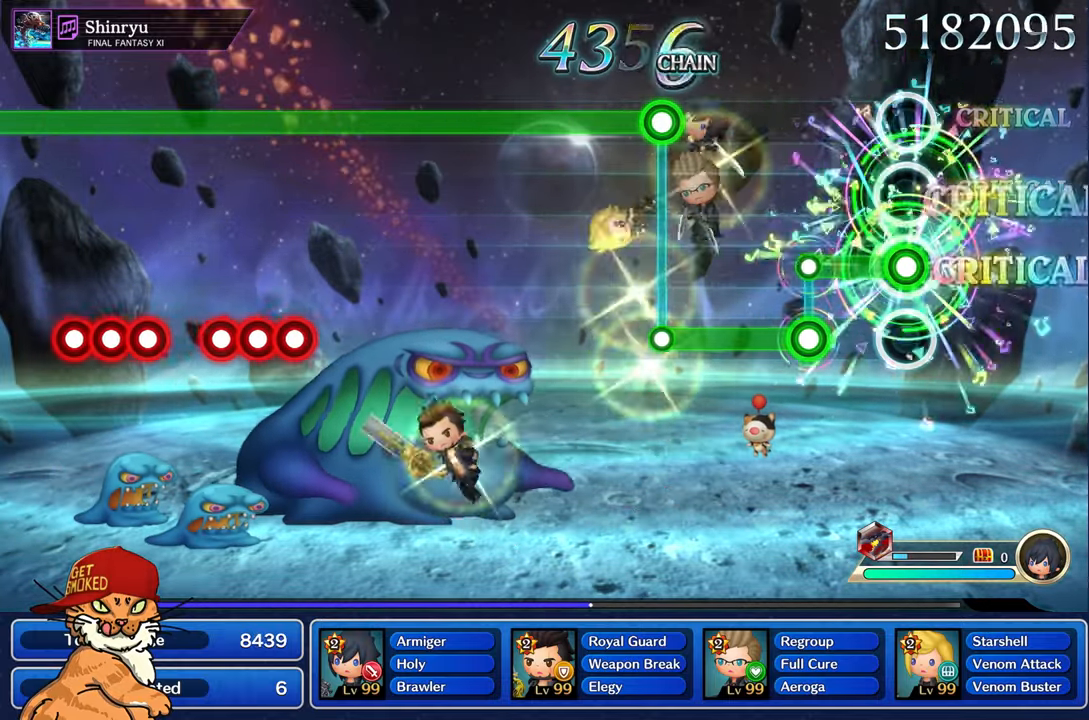
{"dt_ms": 500, "buttons": ["L1"], "left_stick": "center", "right_stick": "center", "events": [[300, "L1", "down"], [300, "R1", "up"]]}
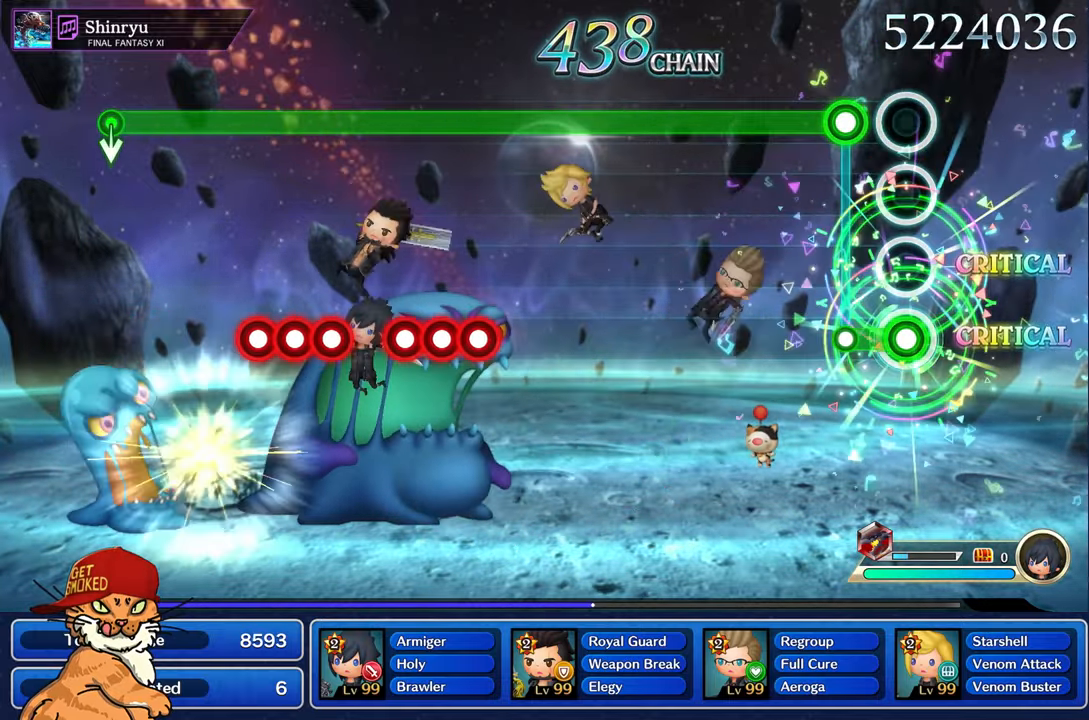
{"dt_ms": 500, "buttons": ["R1"], "left_stick": "center", "right_stick": "center", "events": [[183, "L1", "up"], [183, "R1", "down"]]}
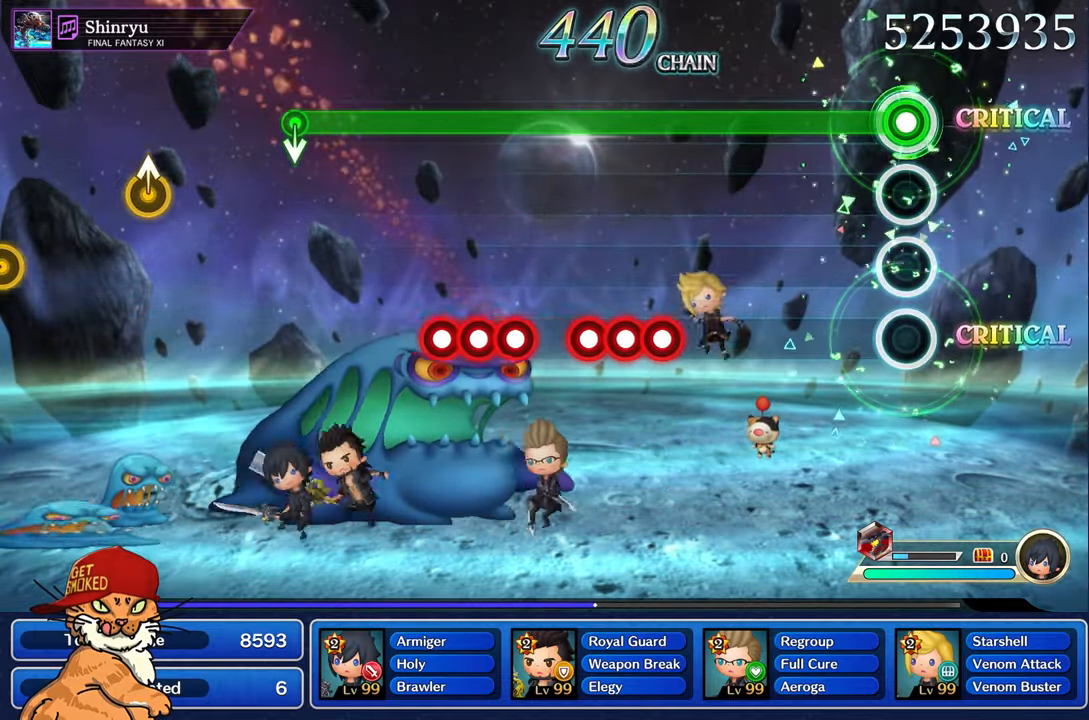
{"dt_ms": 500, "buttons": ["R1"], "left_stick": "center", "right_stick": "center", "events": []}
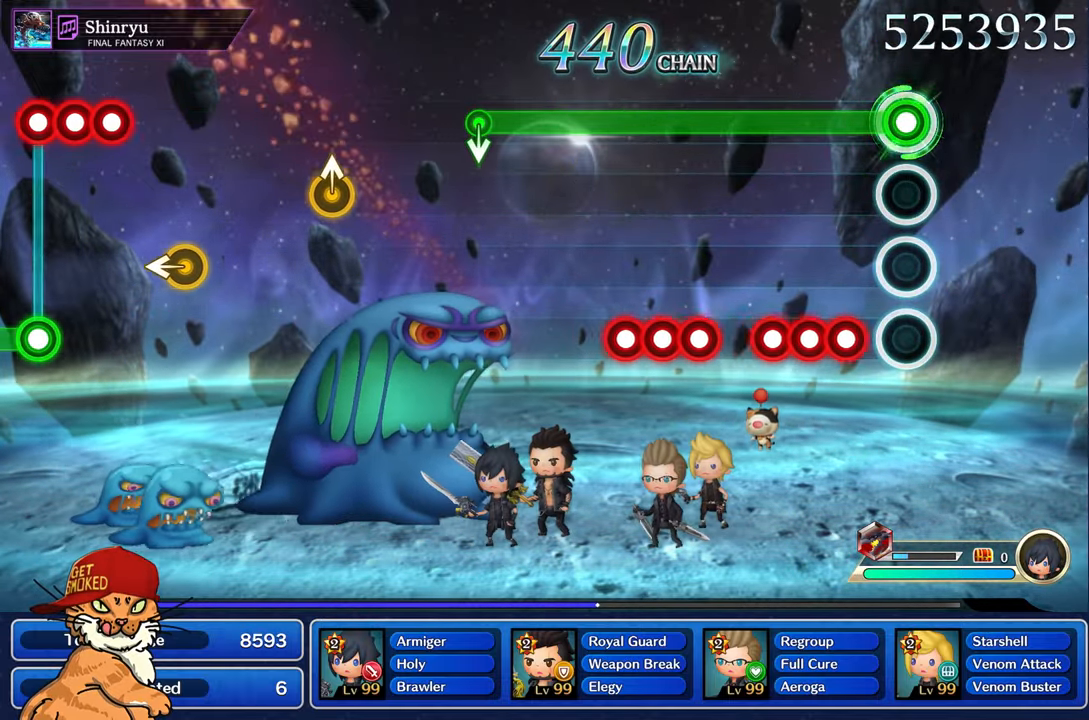
{"dt_ms": 500, "buttons": ["CROSS", "R1"], "left_stick": "center", "right_stick": "center", "events": [[217, "CROSS", "down"], [333, "CROSS", "up"], [333, "DPAD_DOWN", "down"], [417, "CROSS", "down"], [483, "DPAD_DOWN", "up"]]}
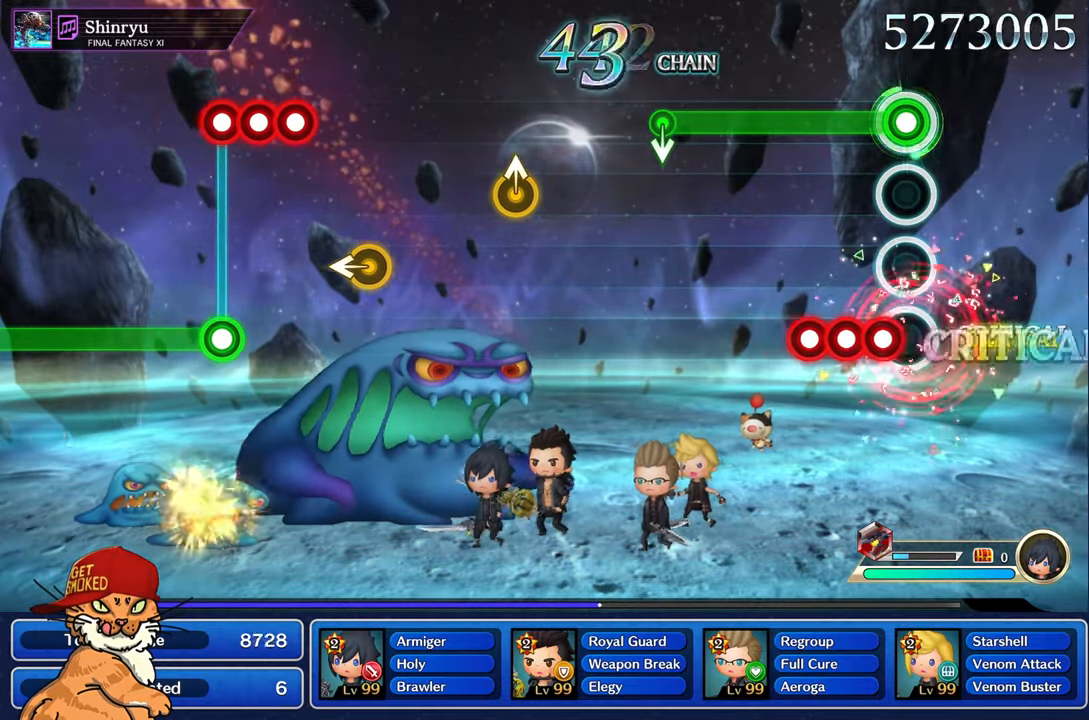
{"dt_ms": 500, "buttons": ["R1"], "left_stick": "center", "right_stick": "center", "events": [[17, "CROSS", "up"], [100, "CROSS", "down"], [183, "DPAD_DOWN", "down"], [367, "DPAD_DOWN", "up"], [383, "CROSS", "up"]]}
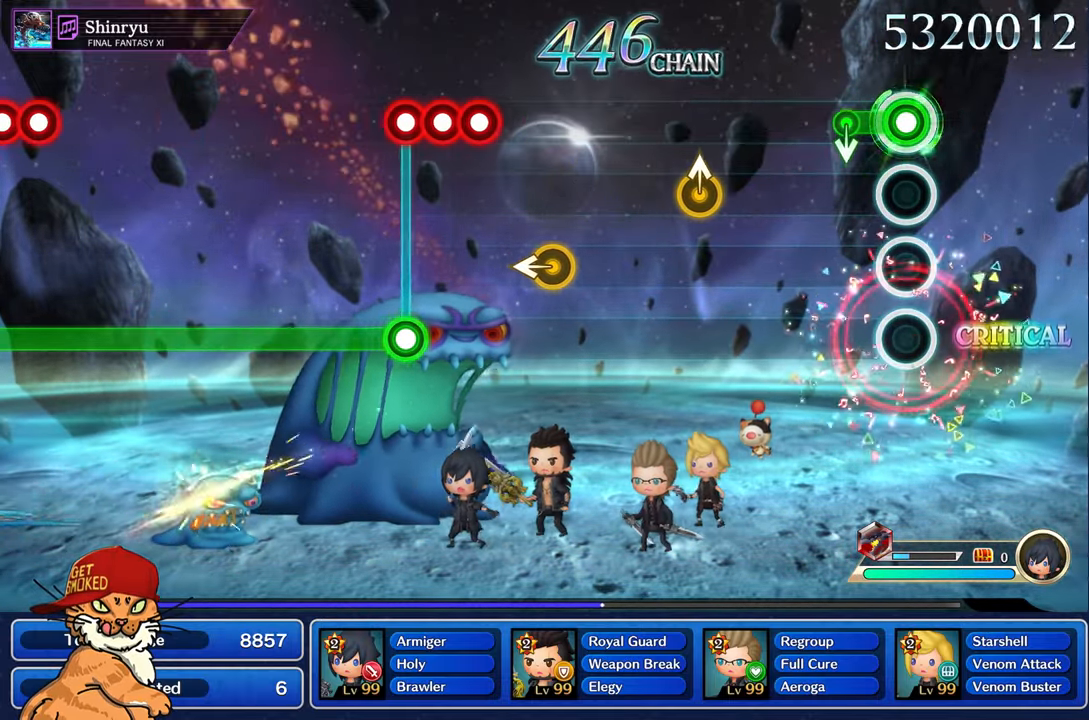
{"dt_ms": 500, "buttons": [], "left_stick": "center", "right_stick": "center", "events": [[383, "R1", "up"]]}
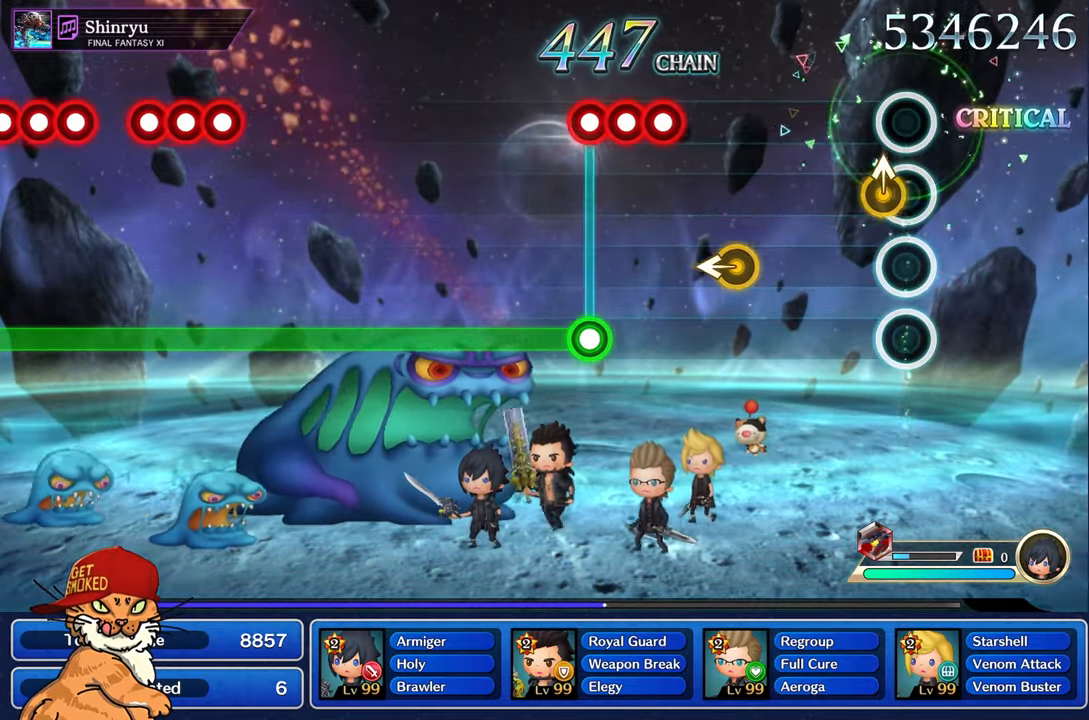
{"dt_ms": 500, "buttons": [], "left_stick": "left", "right_stick": "center", "events": [[100, "left_stick", "up-right"], [250, "left_stick", "center"], [500, "left_stick", "left"]]}
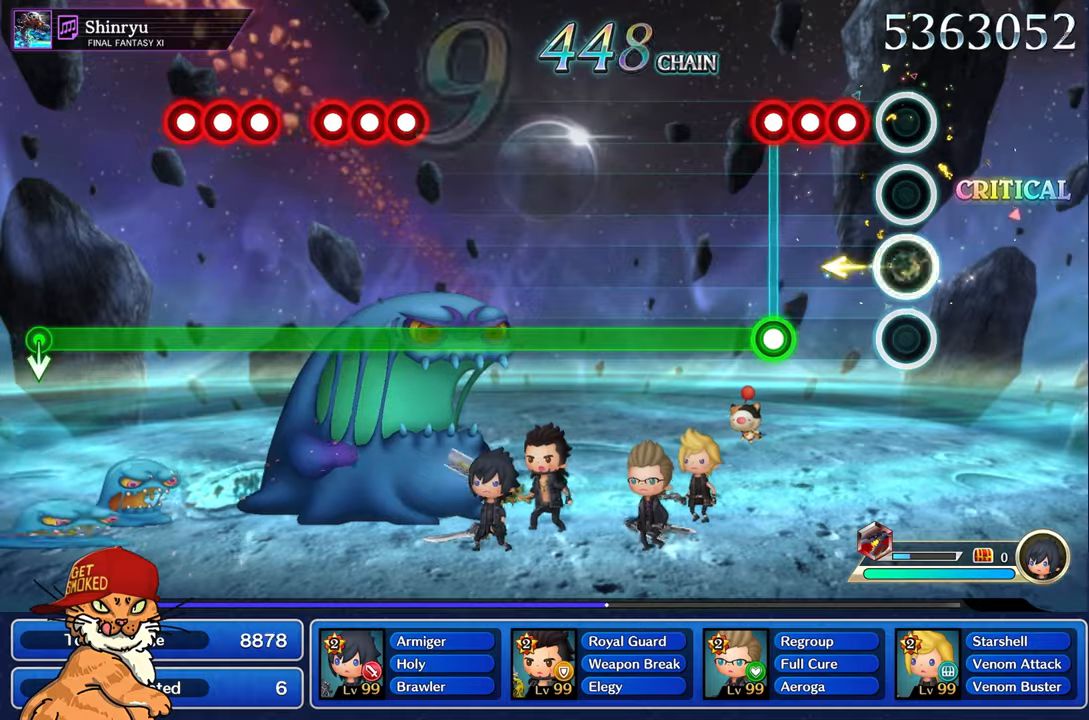
{"dt_ms": 500, "buttons": ["CROSS", "L1", "R1"], "left_stick": "center", "right_stick": "center", "events": [[117, "left_stick", "center"], [184, "R1", "down"], [284, "L1", "down"], [317, "R1", "up"], [400, "CROSS", "down"], [400, "L1", "up"], [417, "R1", "down"], [467, "L1", "down"]]}
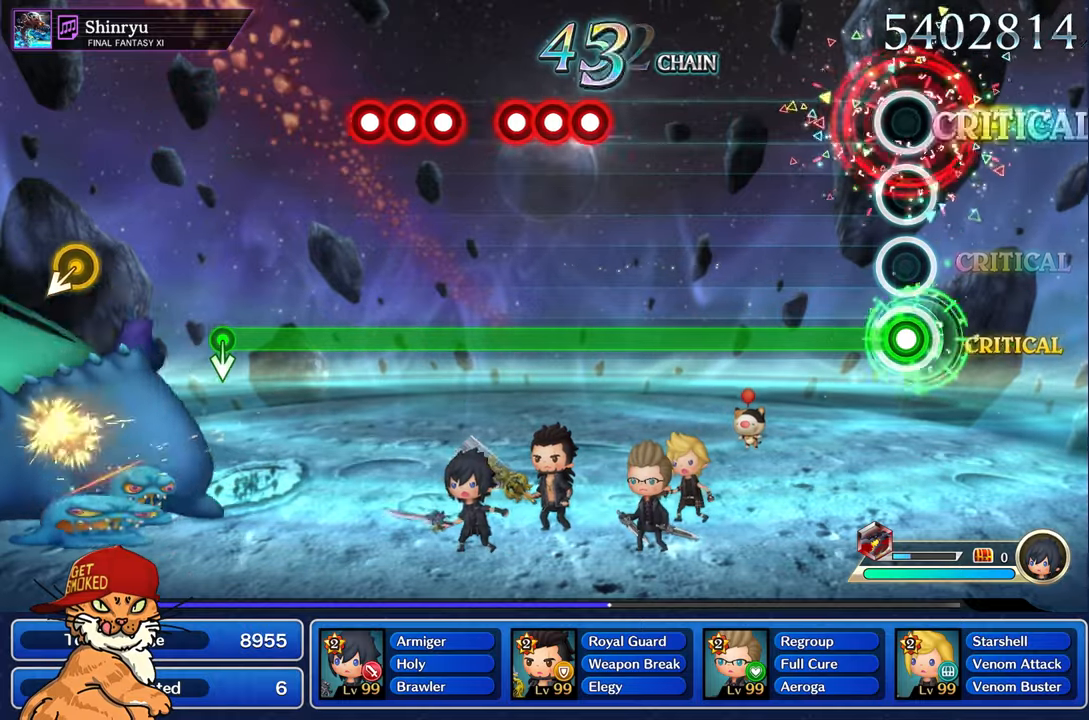
{"dt_ms": 500, "buttons": ["CROSS", "R1"], "left_stick": "center", "right_stick": "center", "events": [[17, "L1", "up"]]}
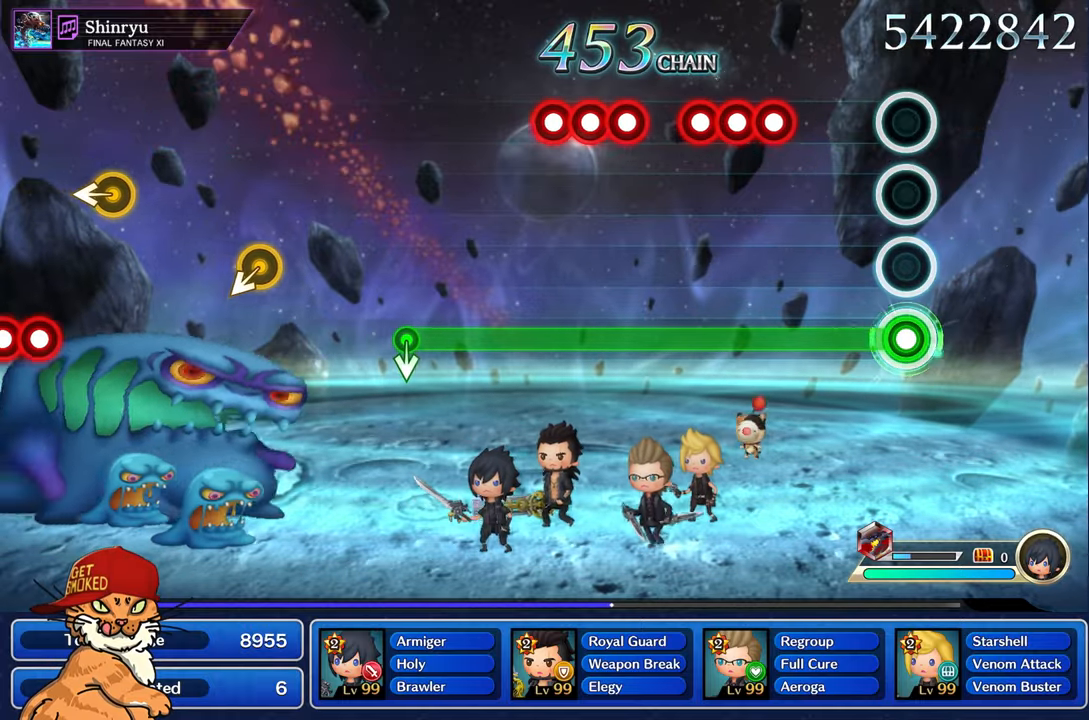
{"dt_ms": 500, "buttons": ["CROSS", "R1", "DPAD_DOWN"], "left_stick": "center", "right_stick": "center", "events": [[500, "DPAD_DOWN", "down"]]}
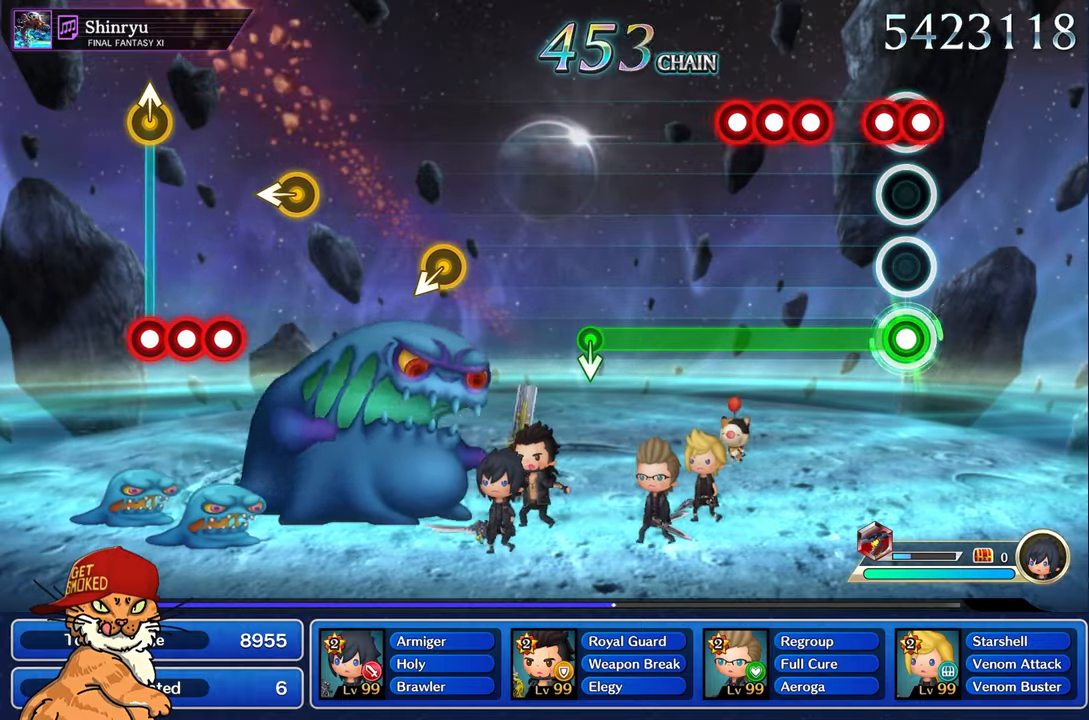
{"dt_ms": 500, "buttons": ["R1", "DPAD_DOWN"], "left_stick": "center", "right_stick": "center", "events": [[117, "DPAD_DOWN", "up"], [134, "CROSS", "up"], [184, "CROSS", "down"], [200, "DPAD_DOWN", "down"], [300, "CROSS", "up"], [300, "DPAD_DOWN", "up"], [384, "CROSS", "down"], [467, "DPAD_DOWN", "down"], [500, "CROSS", "up"]]}
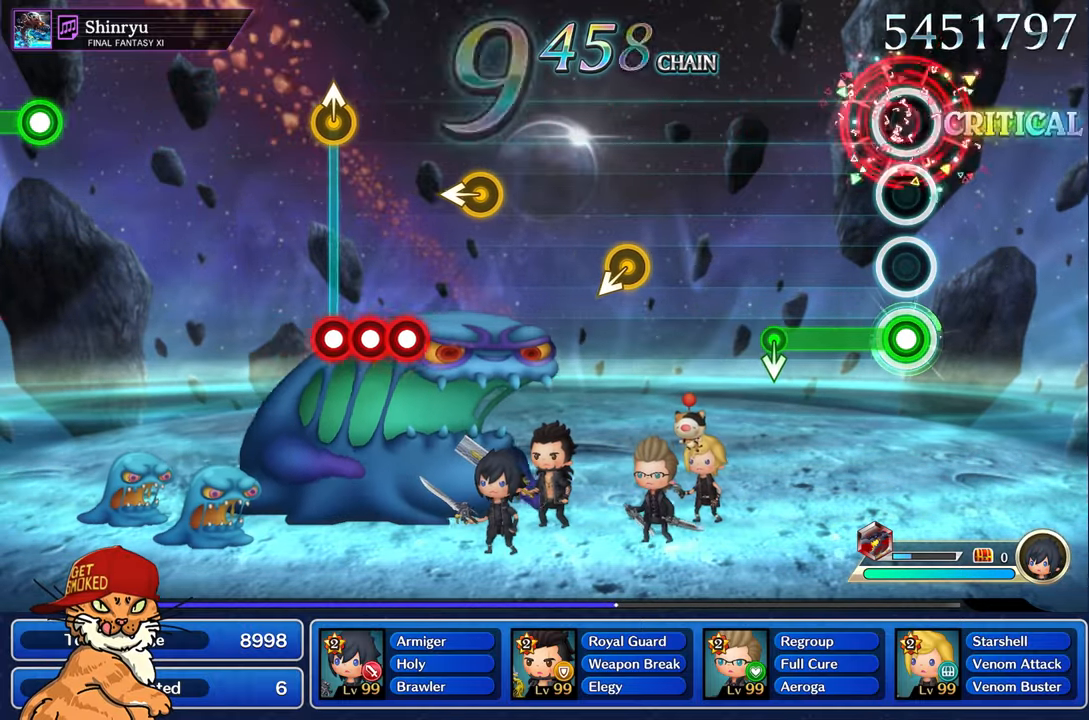
{"dt_ms": 1000, "buttons": [], "left_stick": "center", "right_stick": "center"}
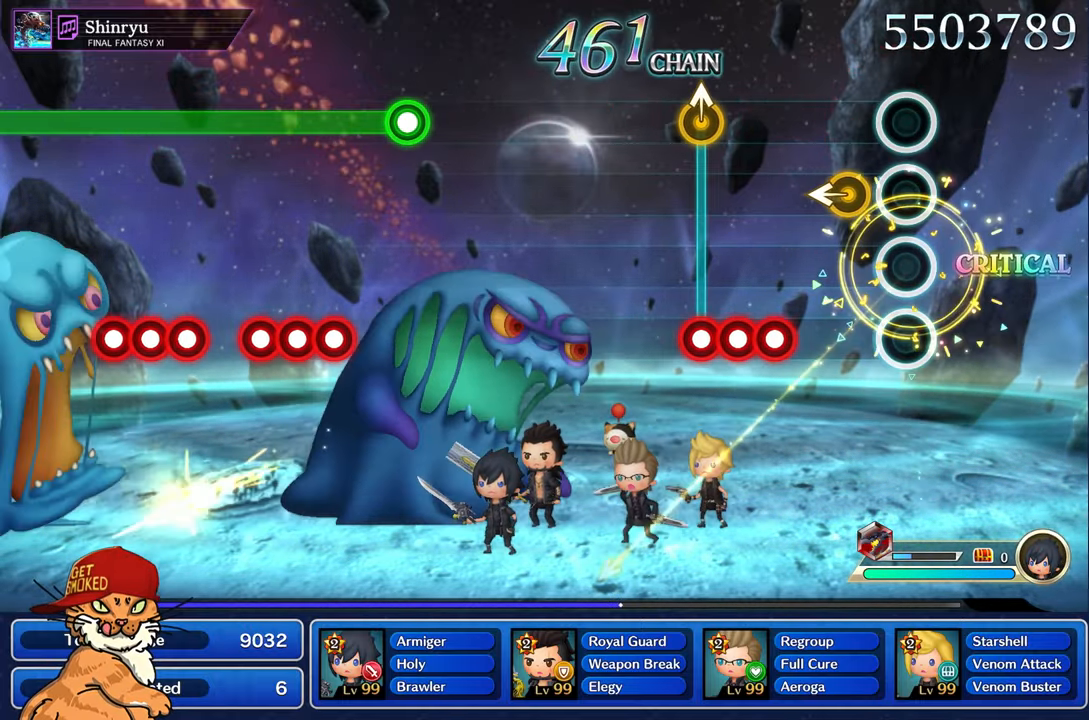
{"dt_ms": 500, "buttons": ["L1"], "left_stick": "center", "right_stick": "center", "events": [[184, "left_stick", "left"], [300, "left_stick", "center"], [367, "R1", "down"], [450, "R1", "up"], [467, "L1", "down"]]}
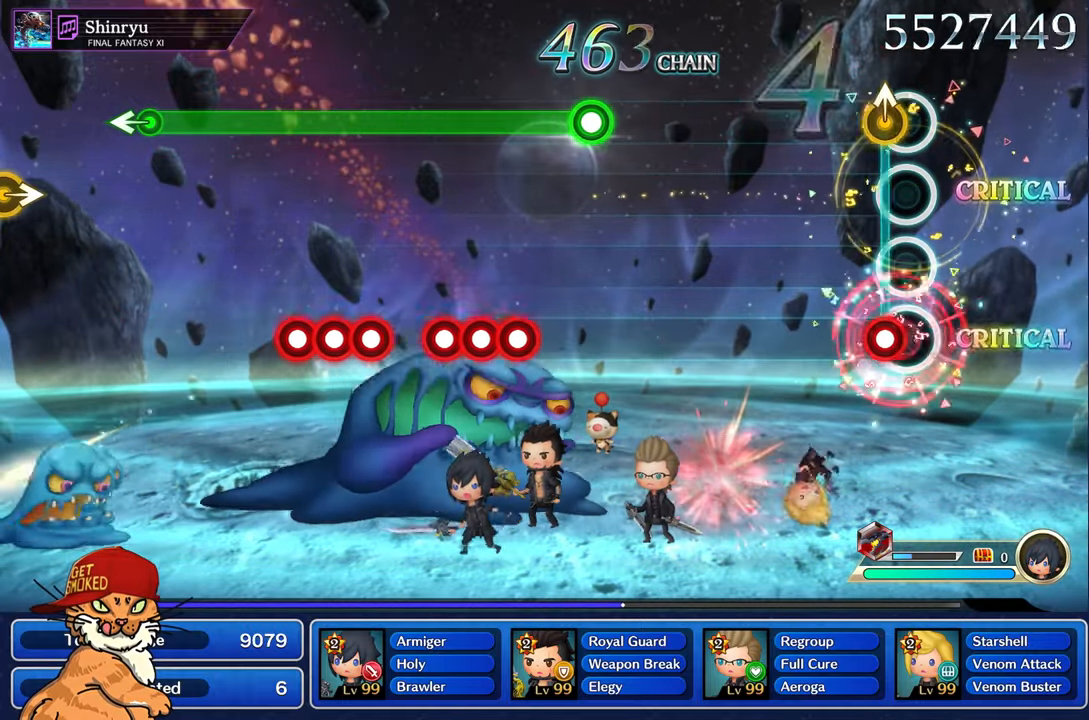
{"dt_ms": 500, "buttons": ["R1"], "left_stick": "center", "right_stick": "up", "events": [[34, "R1", "down"], [84, "R1", "up"], [100, "L1", "up"], [117, "R1", "down"], [117, "right_stick", "up"]]}
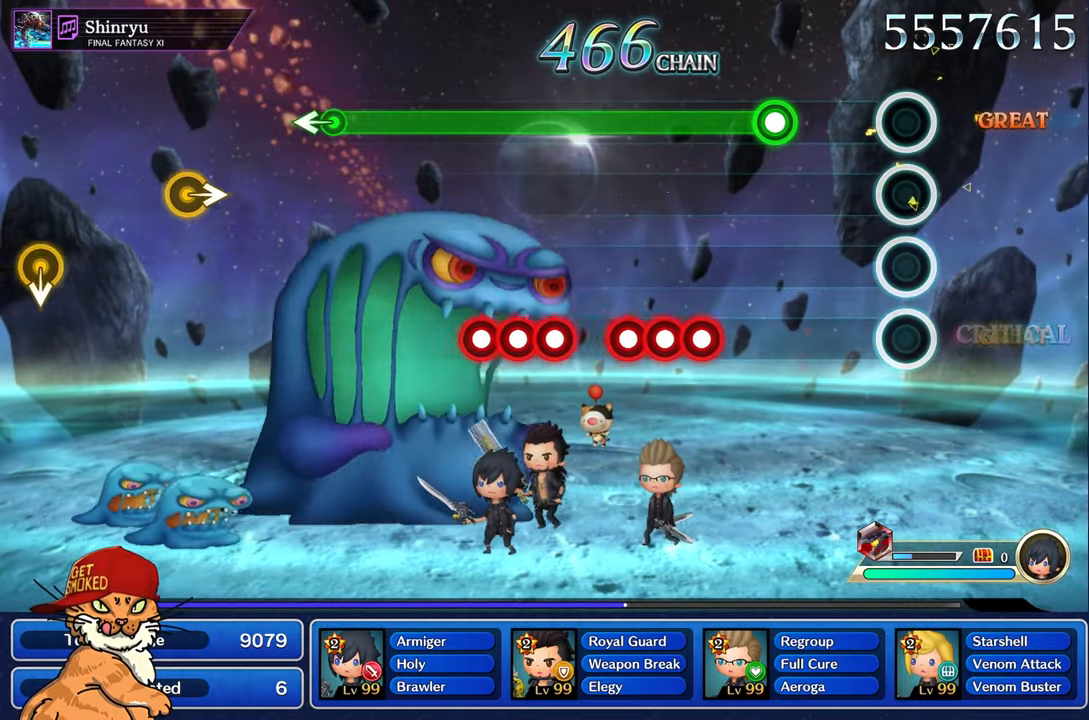
{"dt_ms": 500, "buttons": ["L1"], "left_stick": "center", "right_stick": "center", "events": [[17, "R1", "up"], [34, "right_stick", "center"], [417, "L1", "down"]]}
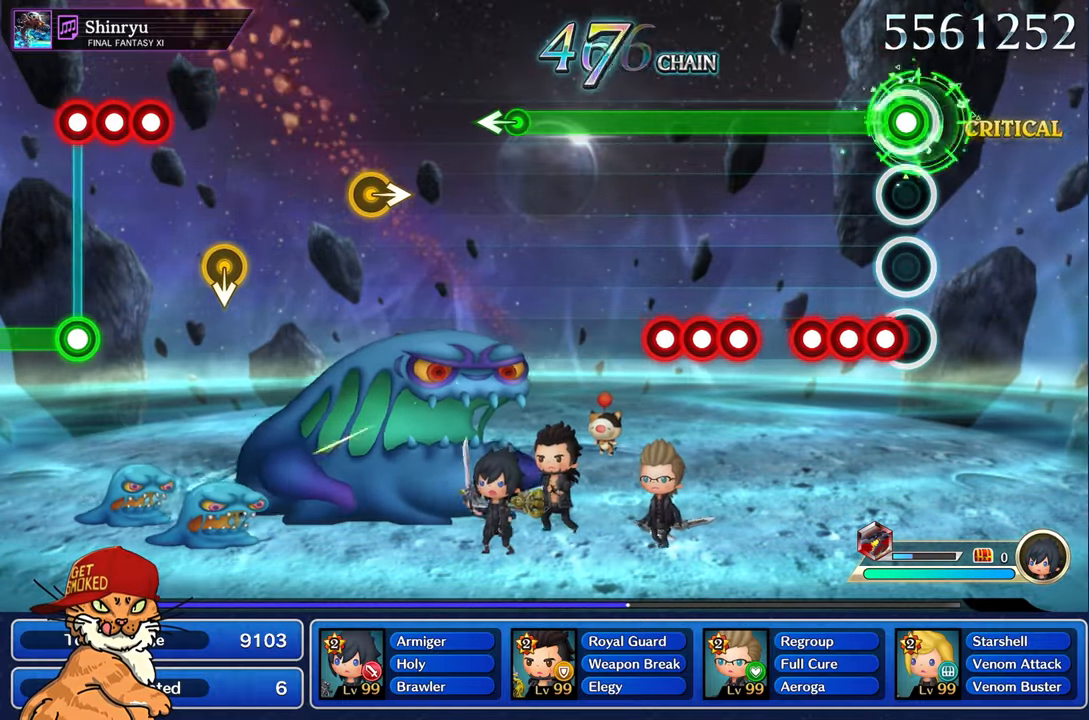
{"dt_ms": 500, "buttons": ["L1"], "left_stick": "center", "right_stick": "center", "events": [[167, "CROSS", "down"], [234, "DPAD_DOWN", "down"], [250, "CROSS", "up"], [334, "CROSS", "down"], [400, "DPAD_DOWN", "up"], [434, "CROSS", "up"]]}
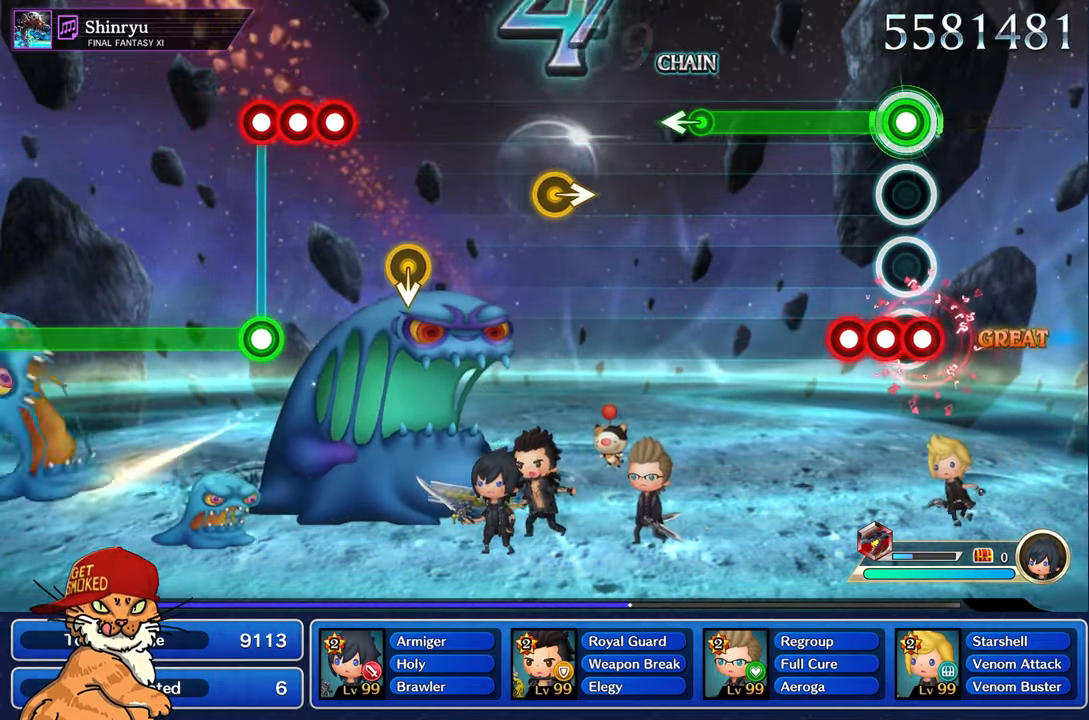
{"dt_ms": 500, "buttons": ["L1"], "left_stick": "center", "right_stick": "center", "events": [[33, "CROSS", "down"], [150, "CROSS", "up"], [150, "DPAD_DOWN", "down"], [200, "CROSS", "down"], [300, "CROSS", "up"], [316, "DPAD_DOWN", "up"]]}
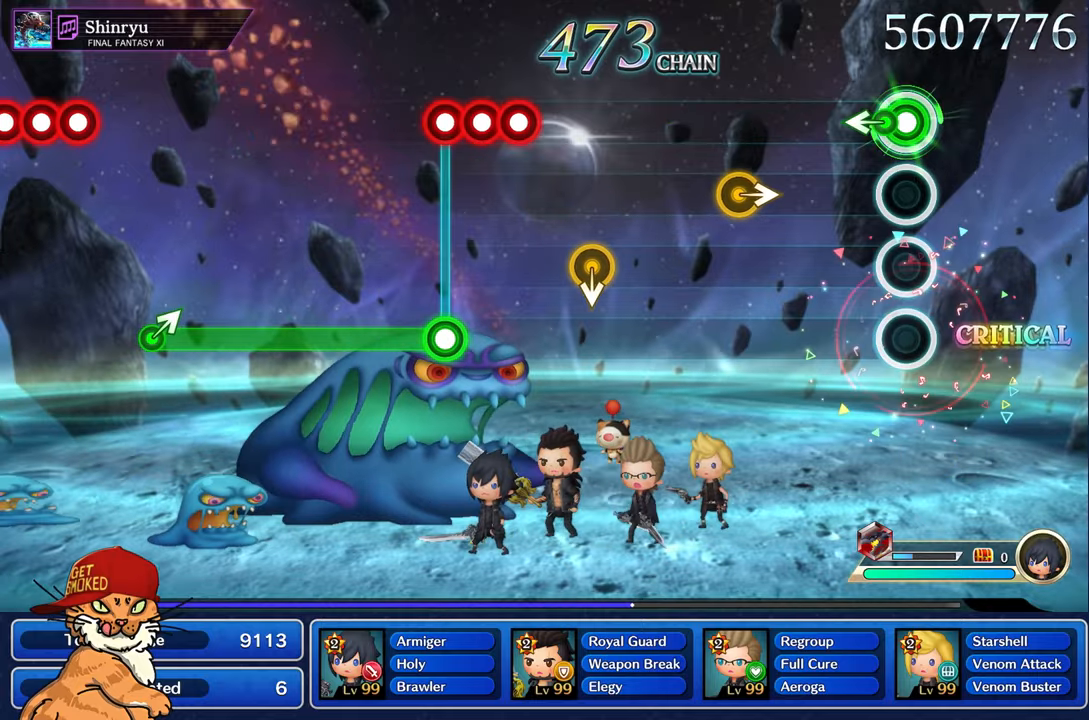
{"dt_ms": 500, "buttons": [], "left_stick": "center", "right_stick": "center", "events": [[83, "right_stick", "left"], [183, "right_stick", "center"], [416, "L1", "up"]]}
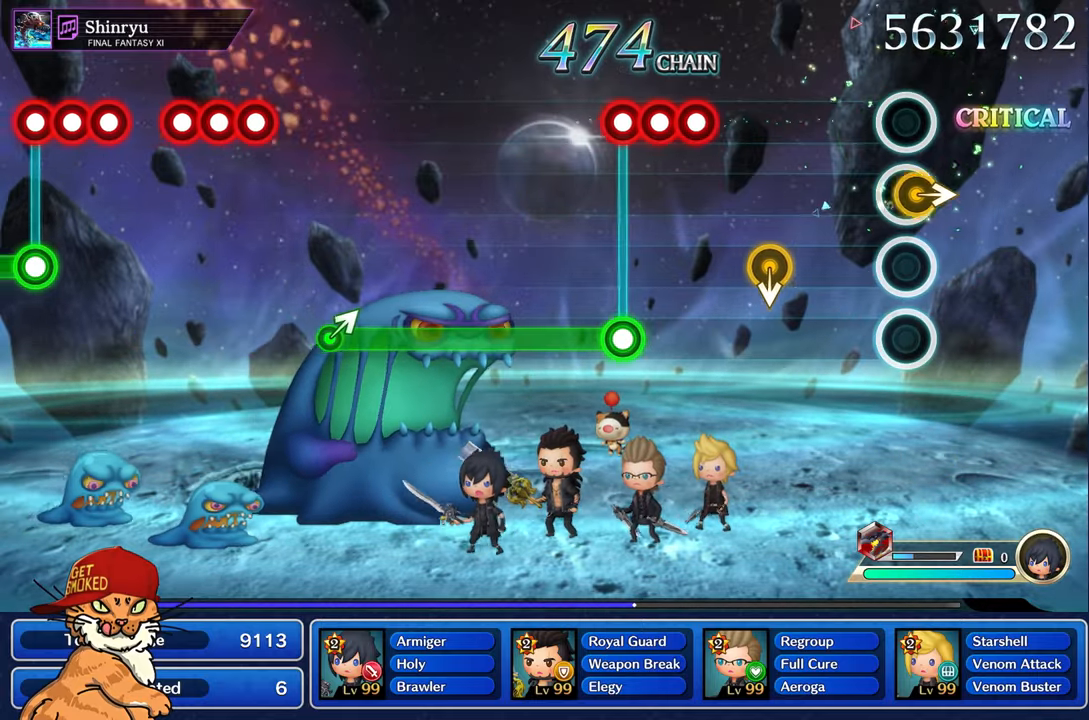
{"dt_ms": 500, "buttons": [], "left_stick": "center", "right_stick": "center", "events": [[16, "right_stick", "right"], [150, "right_stick", "center"]]}
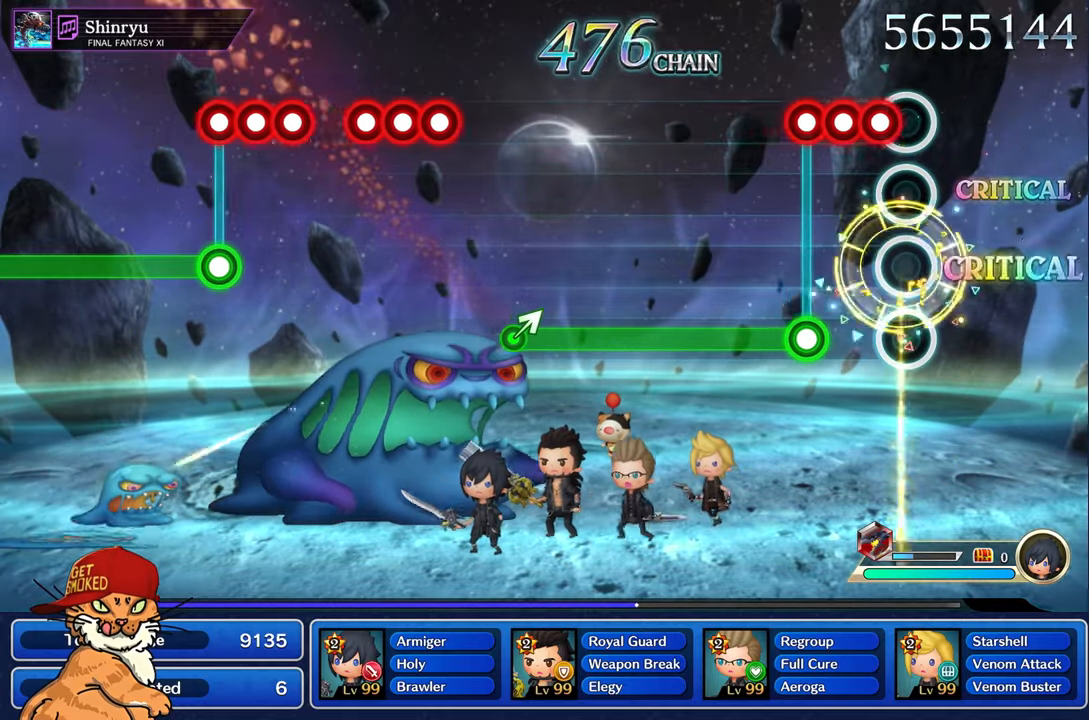
{"dt_ms": 500, "buttons": ["CROSS", "R1"], "left_stick": "center", "right_stick": "center", "events": [[83, "R1", "down"], [133, "CROSS", "down"], [166, "L1", "down"], [200, "CROSS", "up"], [200, "R1", "up"], [316, "CROSS", "down"], [316, "L1", "up"], [316, "R1", "down"]]}
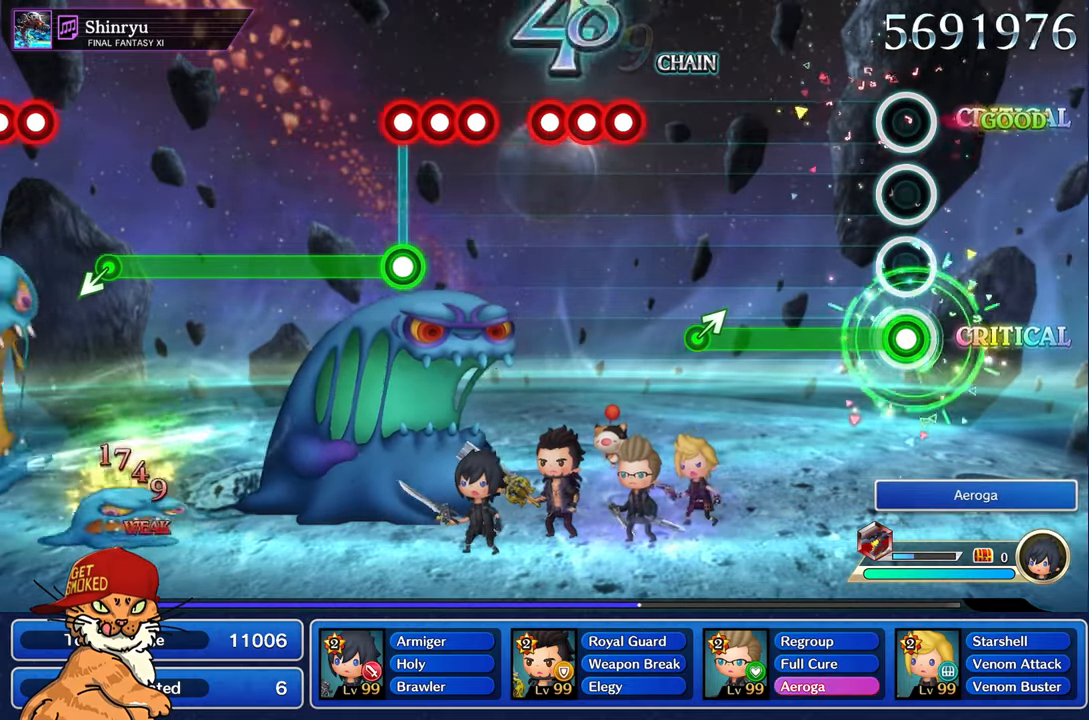
{"dt_ms": 500, "buttons": ["CROSS", "R1"], "left_stick": "center", "right_stick": "center", "events": []}
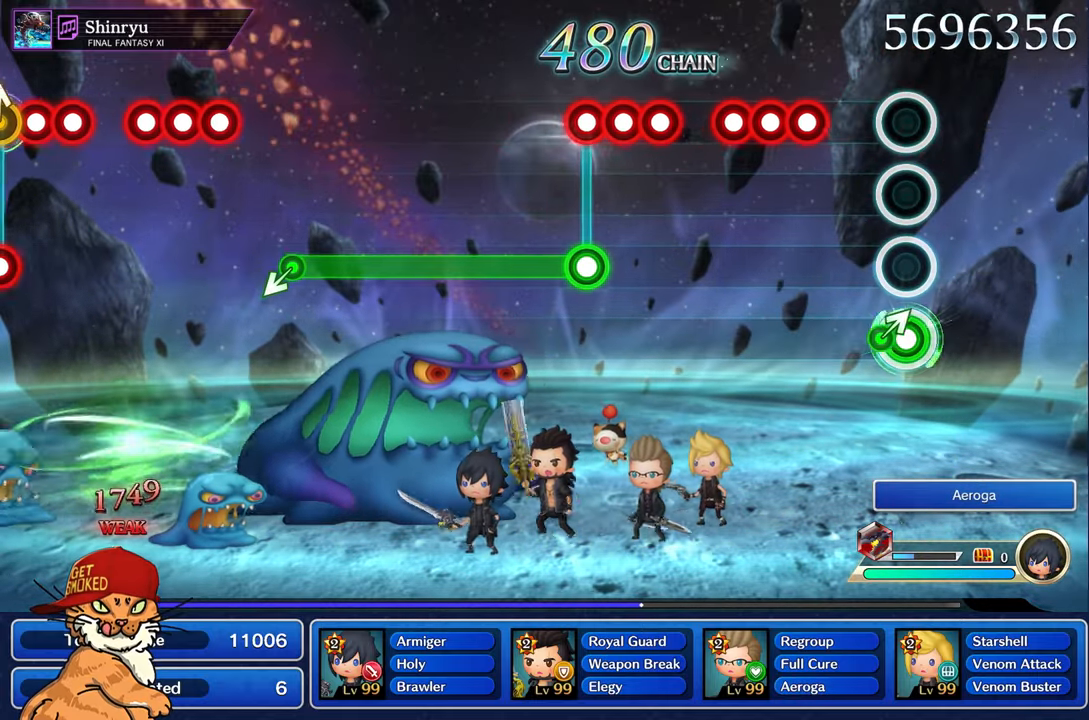
{"dt_ms": 500, "buttons": ["CROSS", "DPAD_DOWN"], "left_stick": "center", "right_stick": "center"}
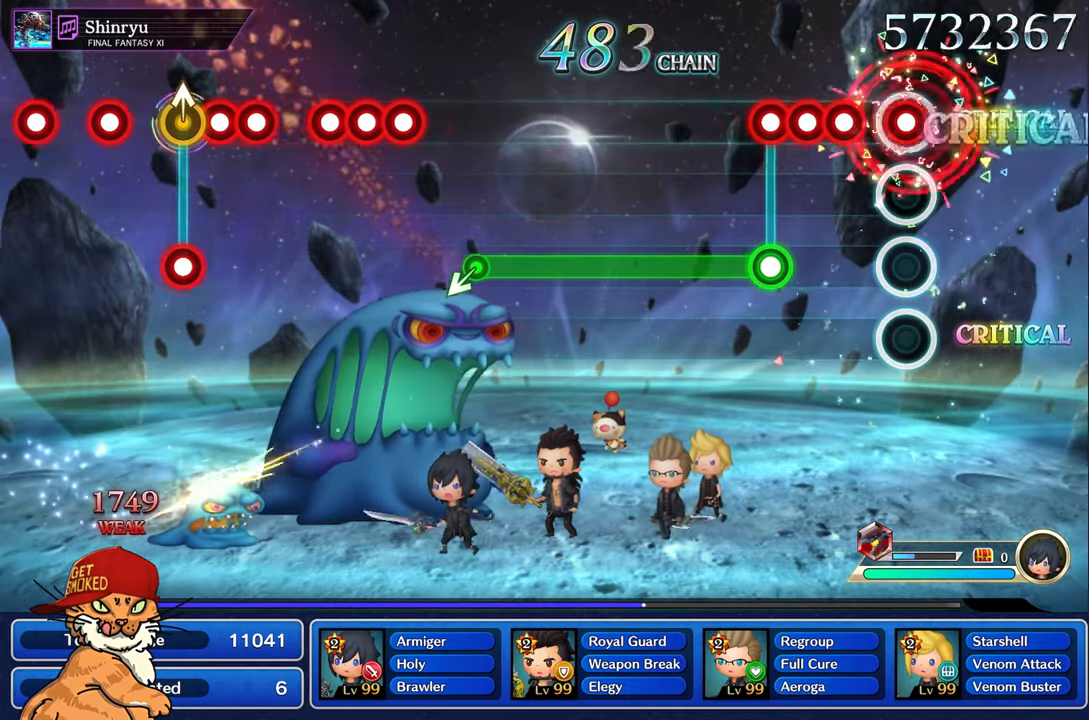
{"dt_ms": 500, "buttons": ["CROSS", "R1"], "left_stick": "center", "right_stick": "center", "events": [[66, "DPAD_DOWN", "up"], [100, "CROSS", "up"], [200, "CROSS", "down"], [283, "DPAD_DOWN", "down"], [300, "CROSS", "up"], [366, "CROSS", "down"], [416, "R1", "down"], [433, "DPAD_DOWN", "up"]]}
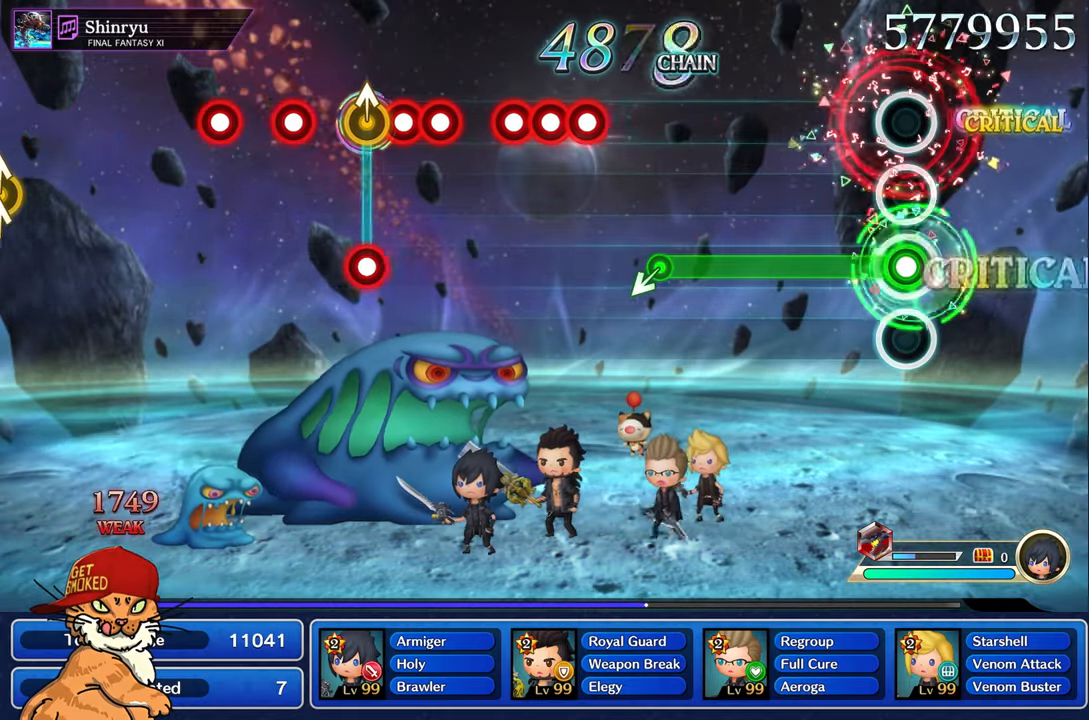
{"dt_ms": 500, "buttons": ["CROSS", "R1"], "left_stick": "center", "right_stick": "center", "events": []}
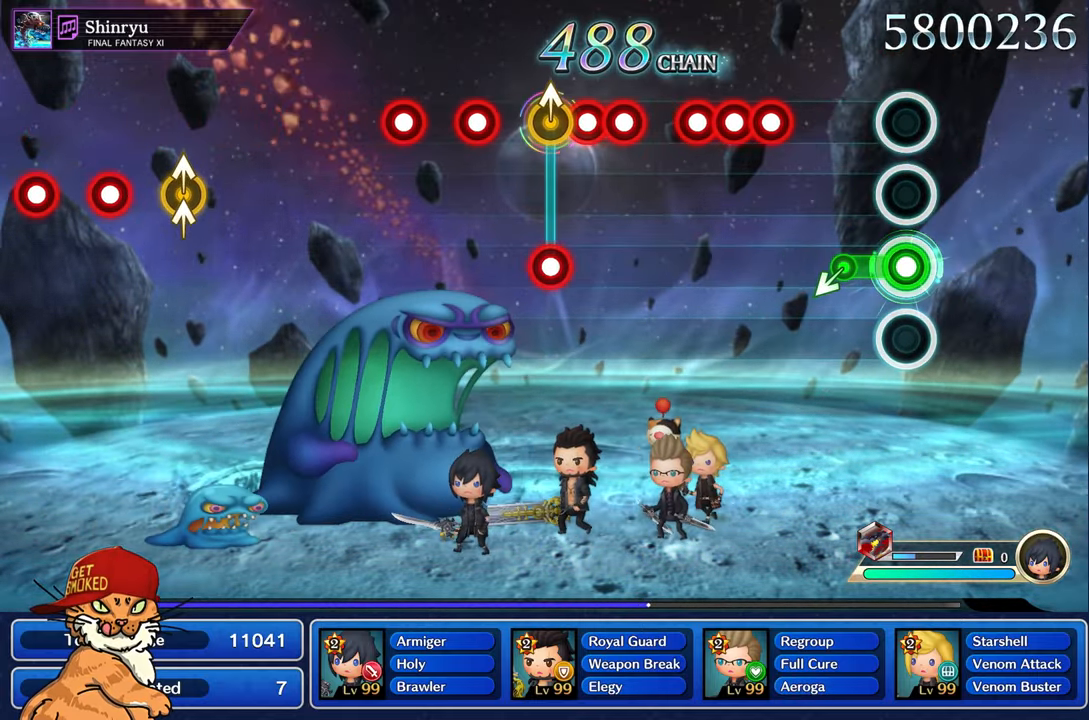
{"dt_ms": 500, "buttons": ["R1"], "left_stick": "center", "right_stick": "center", "events": [[266, "R1", "up"], [283, "CROSS", "up"], [350, "R1", "down"]]}
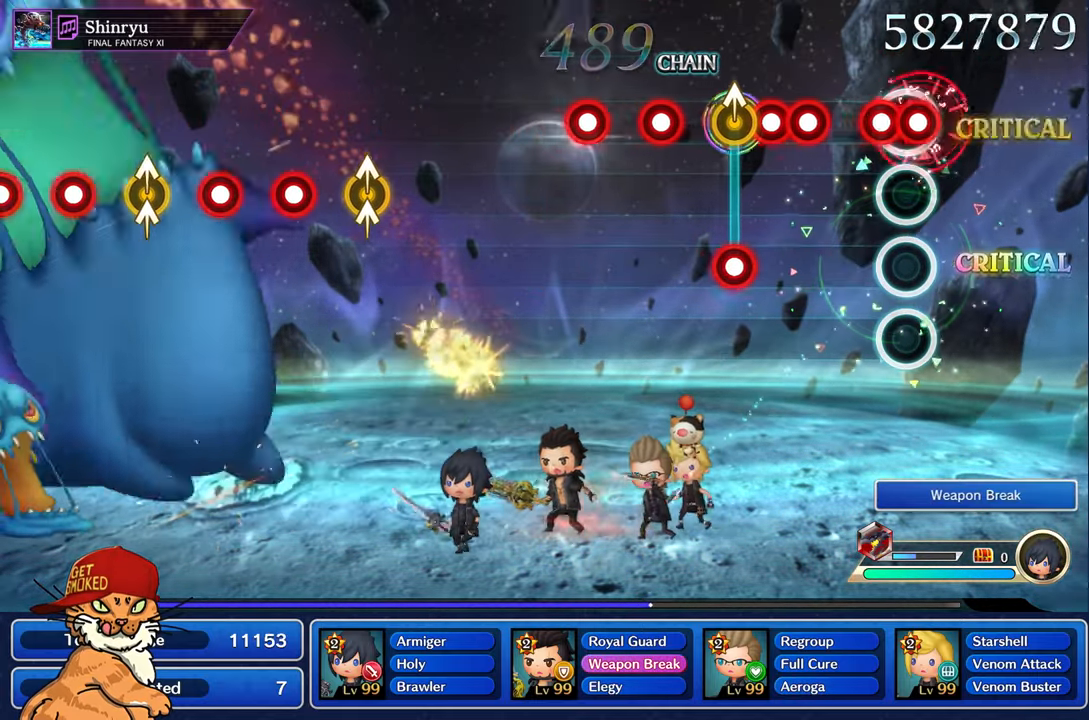
{"dt_ms": 500, "buttons": ["L1"], "left_stick": "center", "right_stick": "up", "events": [[33, "L1", "down"], [33, "R1", "up"], [116, "R1", "down"], [183, "R1", "up"], [200, "L1", "up"], [316, "R1", "down"], [416, "R1", "up"], [483, "right_stick", "up"], [500, "L1", "down"]]}